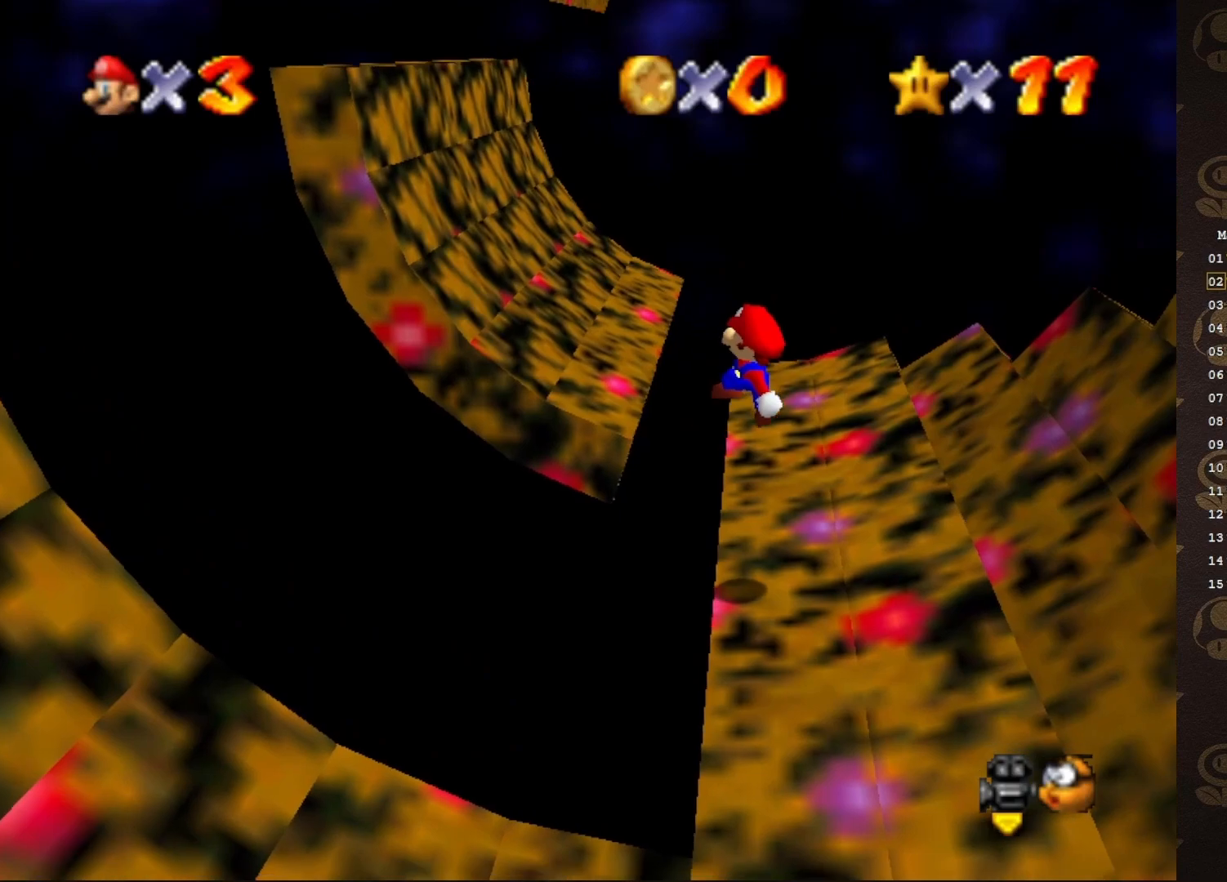
Gameplay with a controller (Nintendo layout); each line is a JSON object with the inputs held at the frame after it. "events" lists button and stick changes between this image and that frame as [ms after this image, input, new state], when the widget could be followed in between. Not read: L3 R3 Z.
{"buttons": ["A"], "left_stick": "up", "events": [[83, "A", "up"], [117, "left_stick", "center"], [333, "A", "down"], [333, "left_stick", "up"]]}
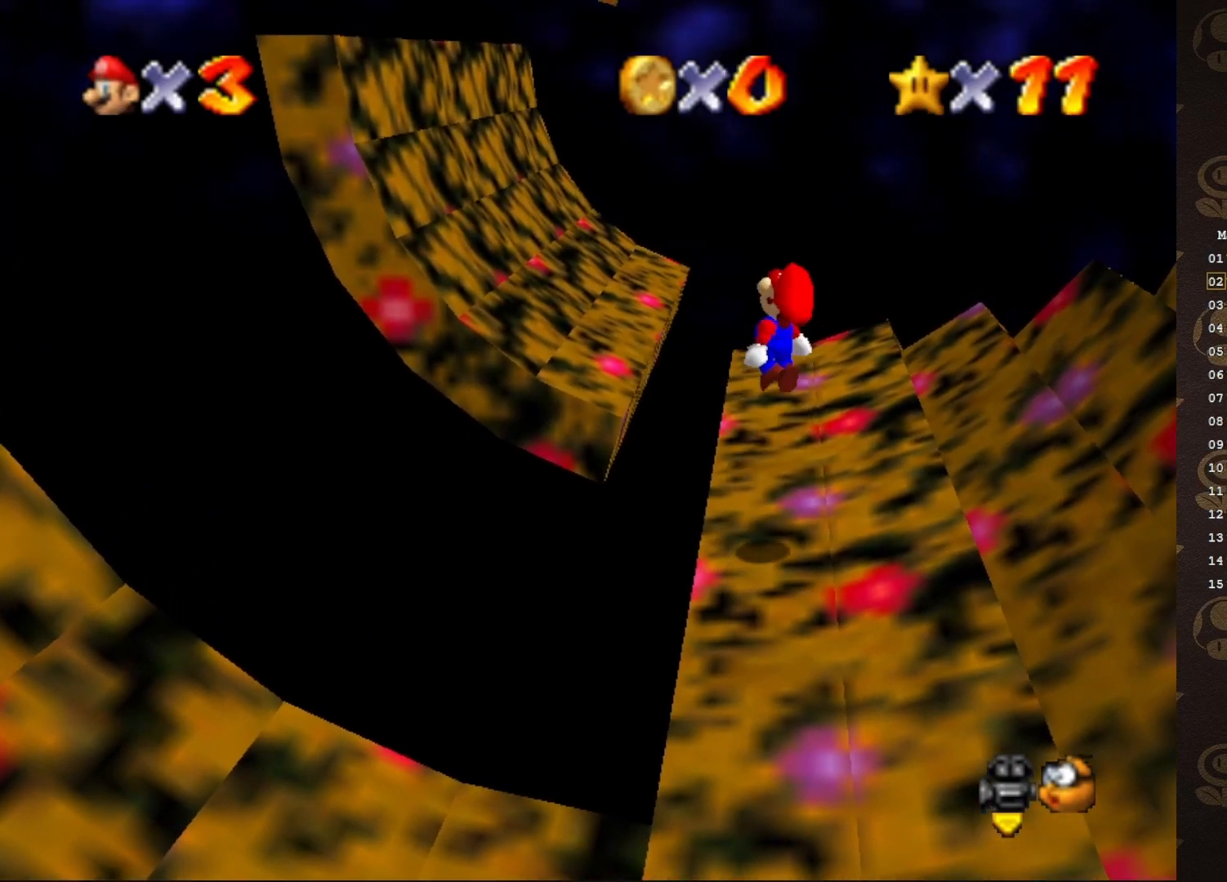
{"buttons": [], "left_stick": "up", "events": [[150, "B", "down"], [333, "A", "up"], [333, "B", "up"]]}
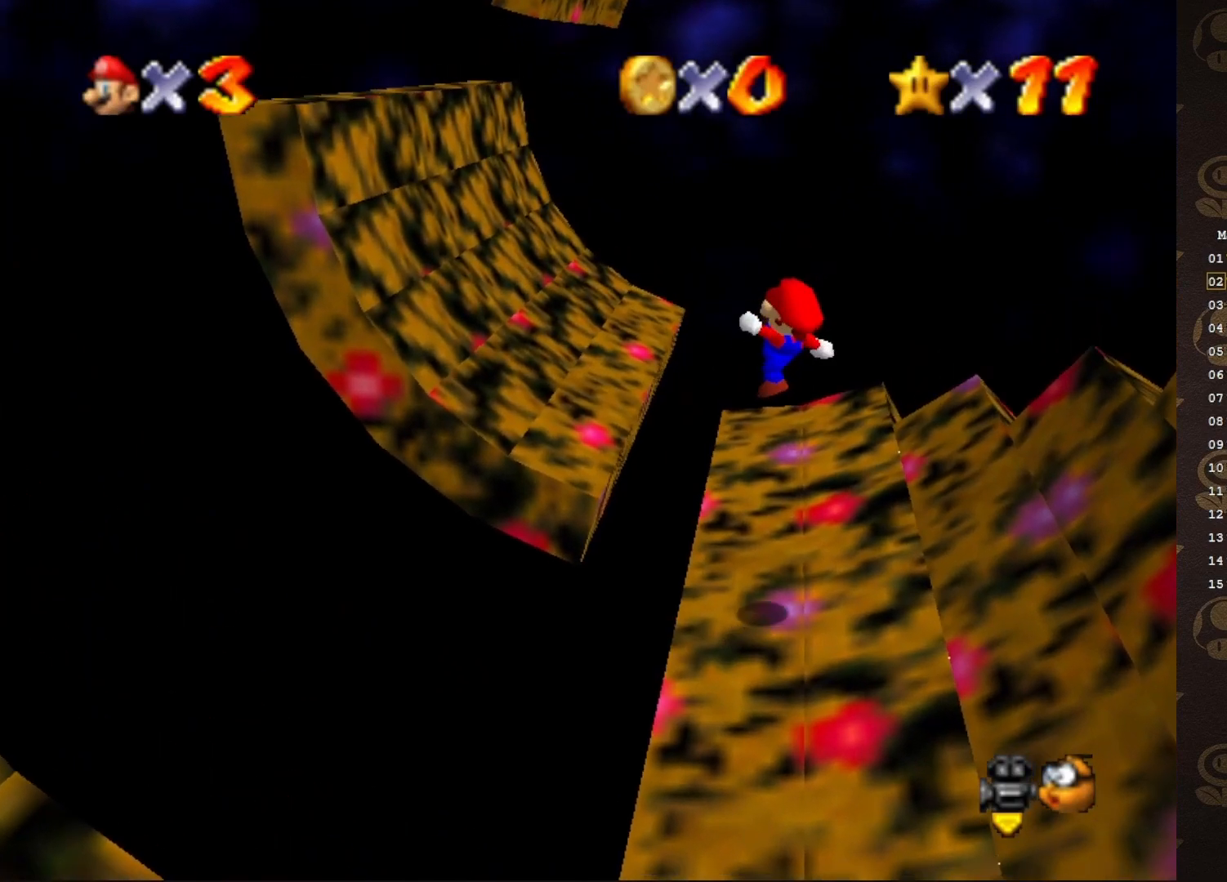
{"buttons": ["A"], "left_stick": "up-left", "events": [[233, "left_stick", "up-left"], [350, "A", "down"]]}
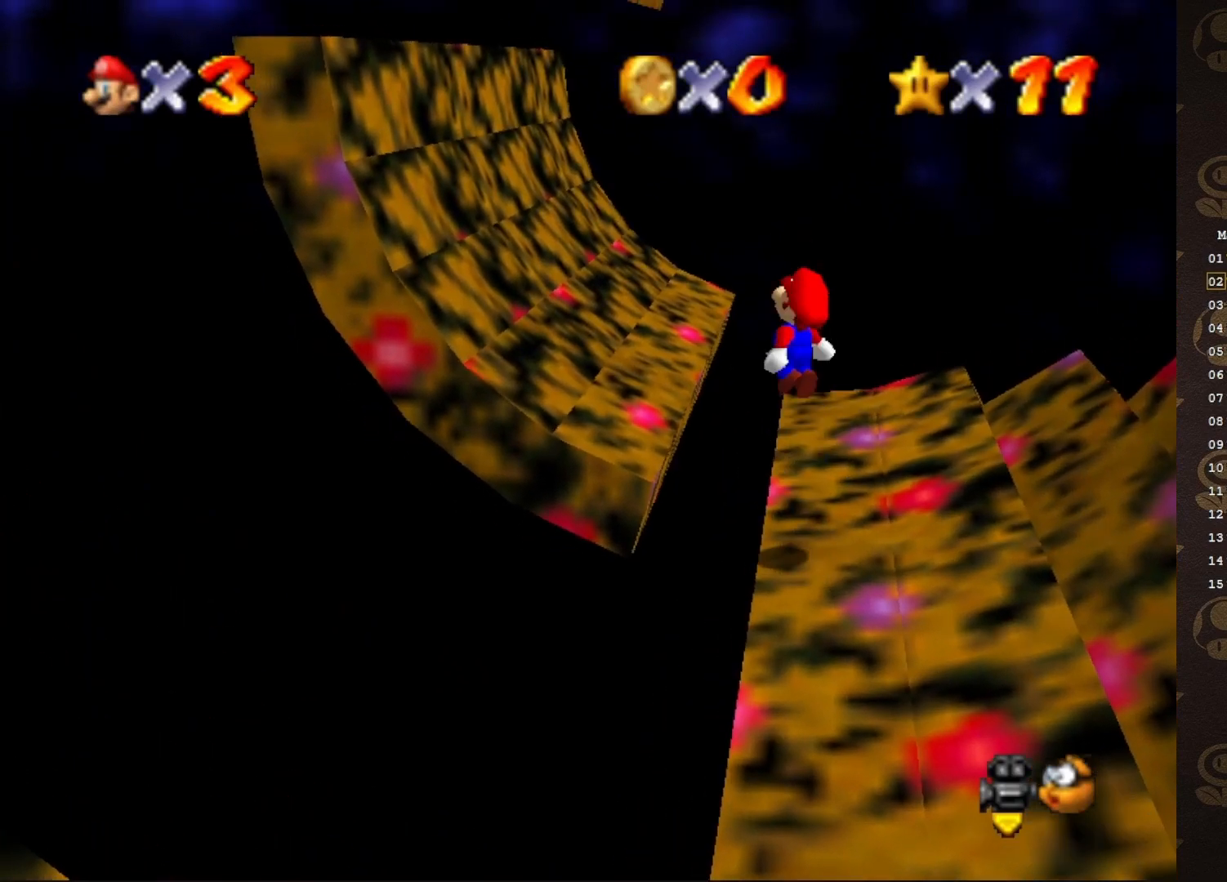
{"buttons": ["A"], "left_stick": "up-left", "events": [[100, "left_stick", "center"], [283, "left_stick", "up-left"]]}
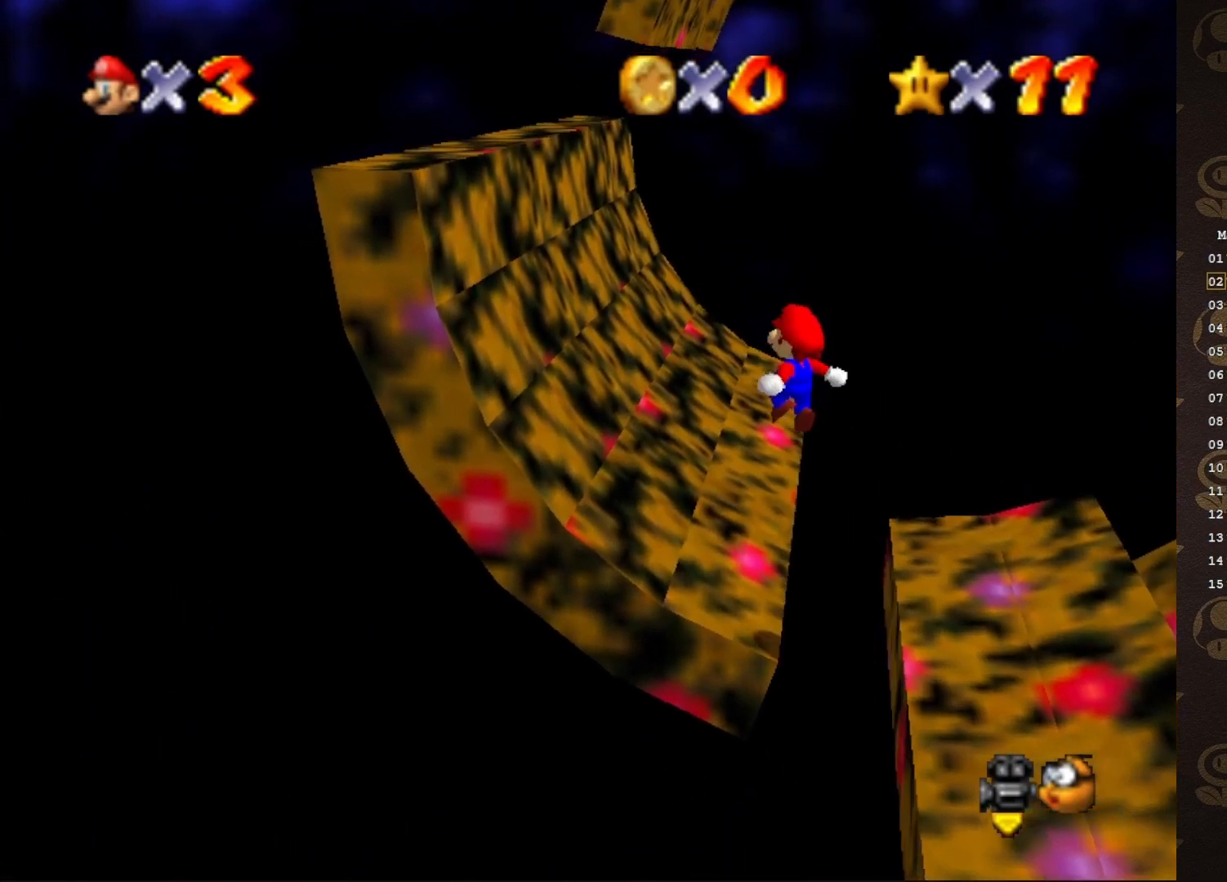
{"buttons": [], "left_stick": "center", "events": [[33, "A", "up"], [300, "A", "down"], [417, "left_stick", "up-right"], [467, "A", "up"], [467, "left_stick", "center"]]}
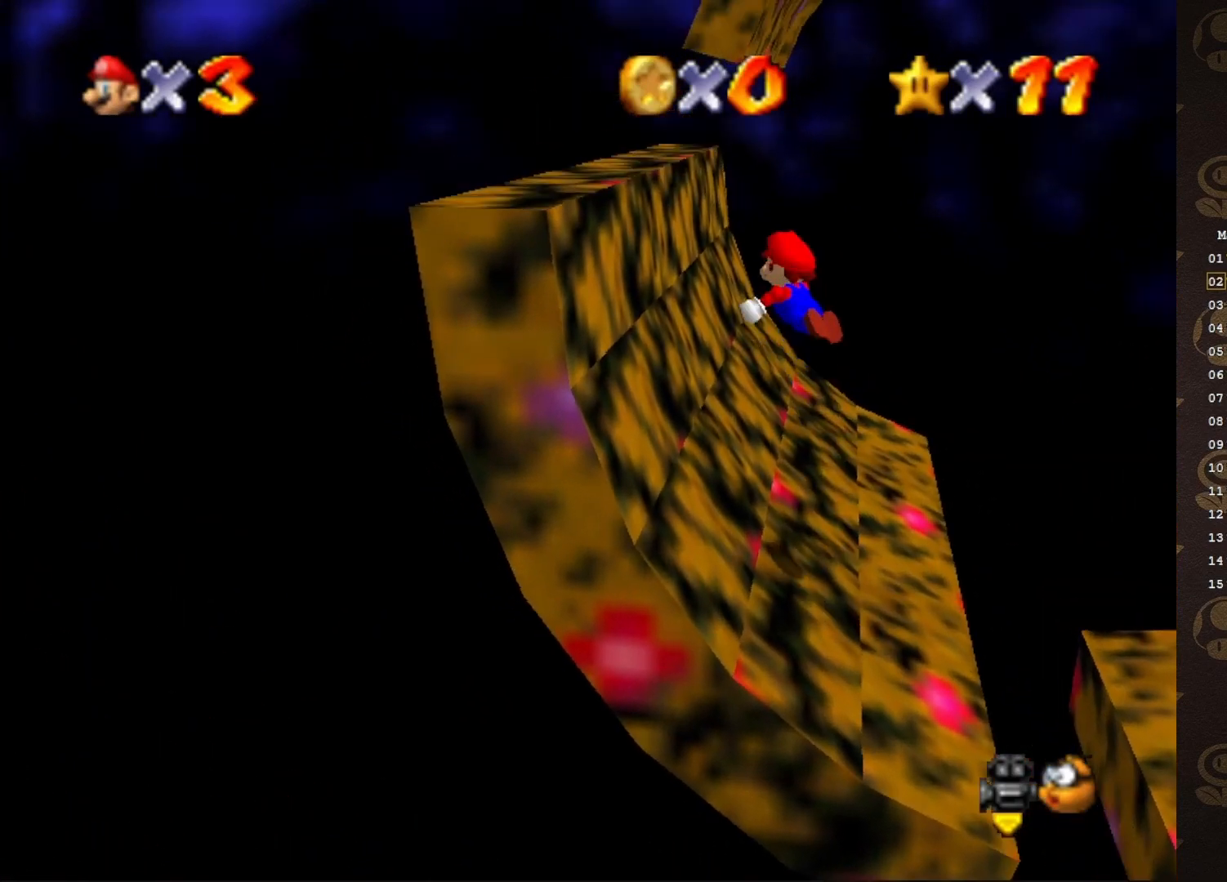
{"buttons": [], "left_stick": "center", "events": []}
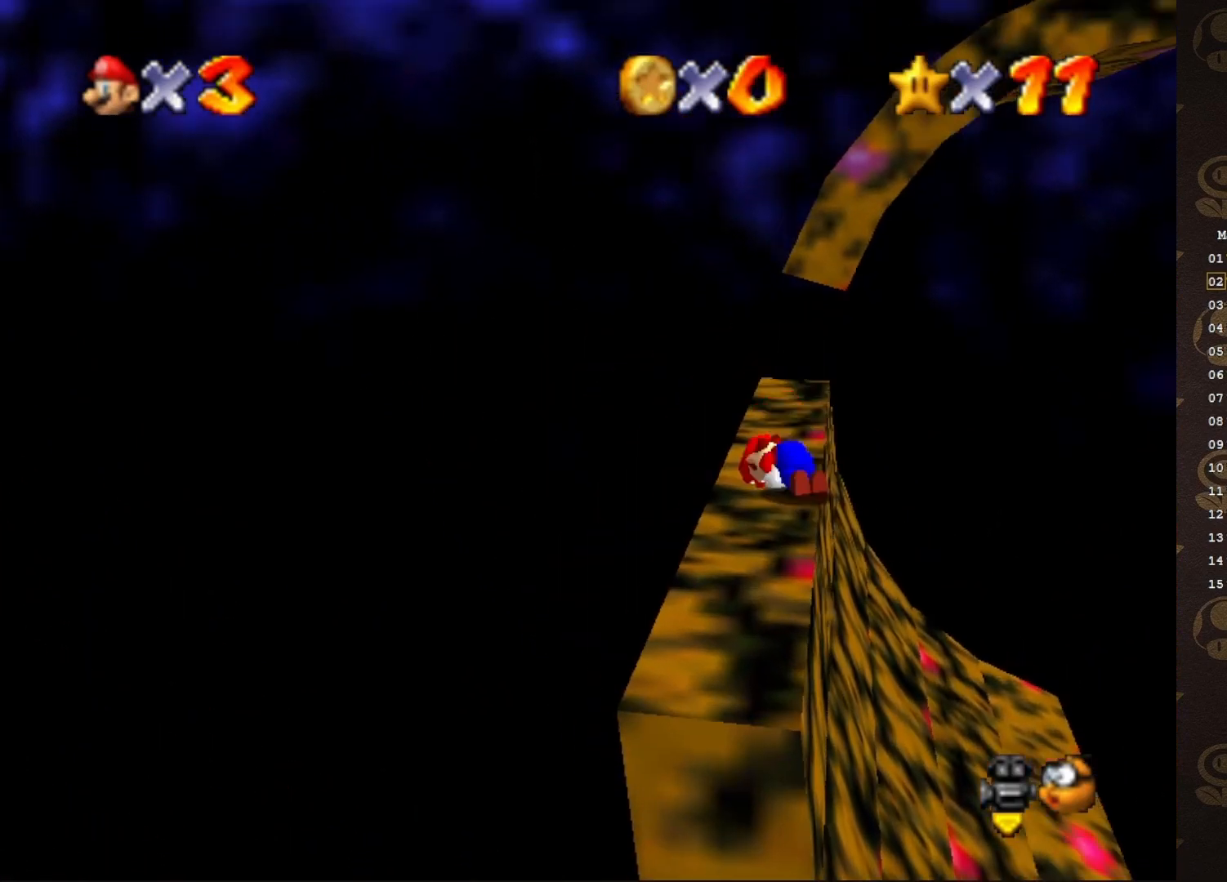
{"buttons": [], "left_stick": "up", "events": [[450, "left_stick", "up"]]}
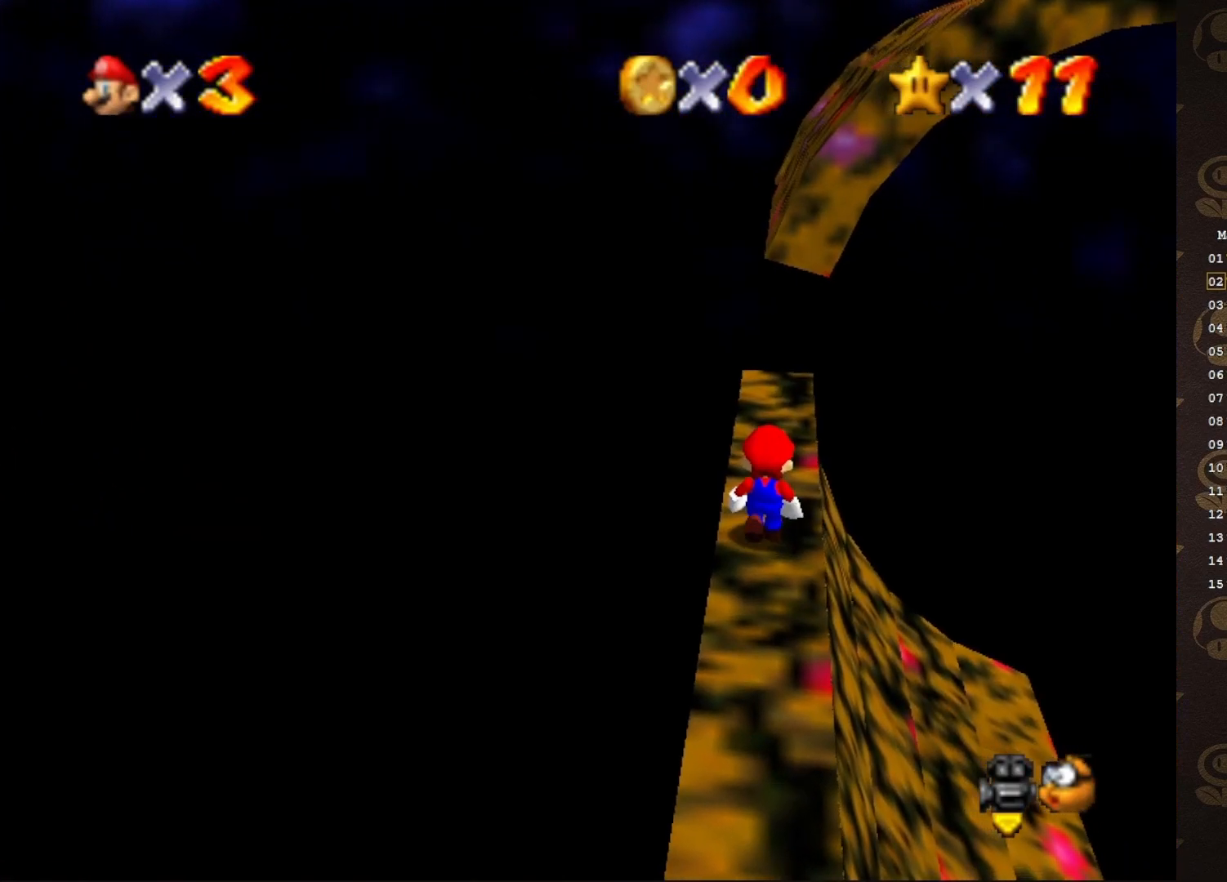
{"buttons": ["B"], "left_stick": "up", "events": [[100, "A", "down"], [450, "B", "down"], [500, "A", "up"]]}
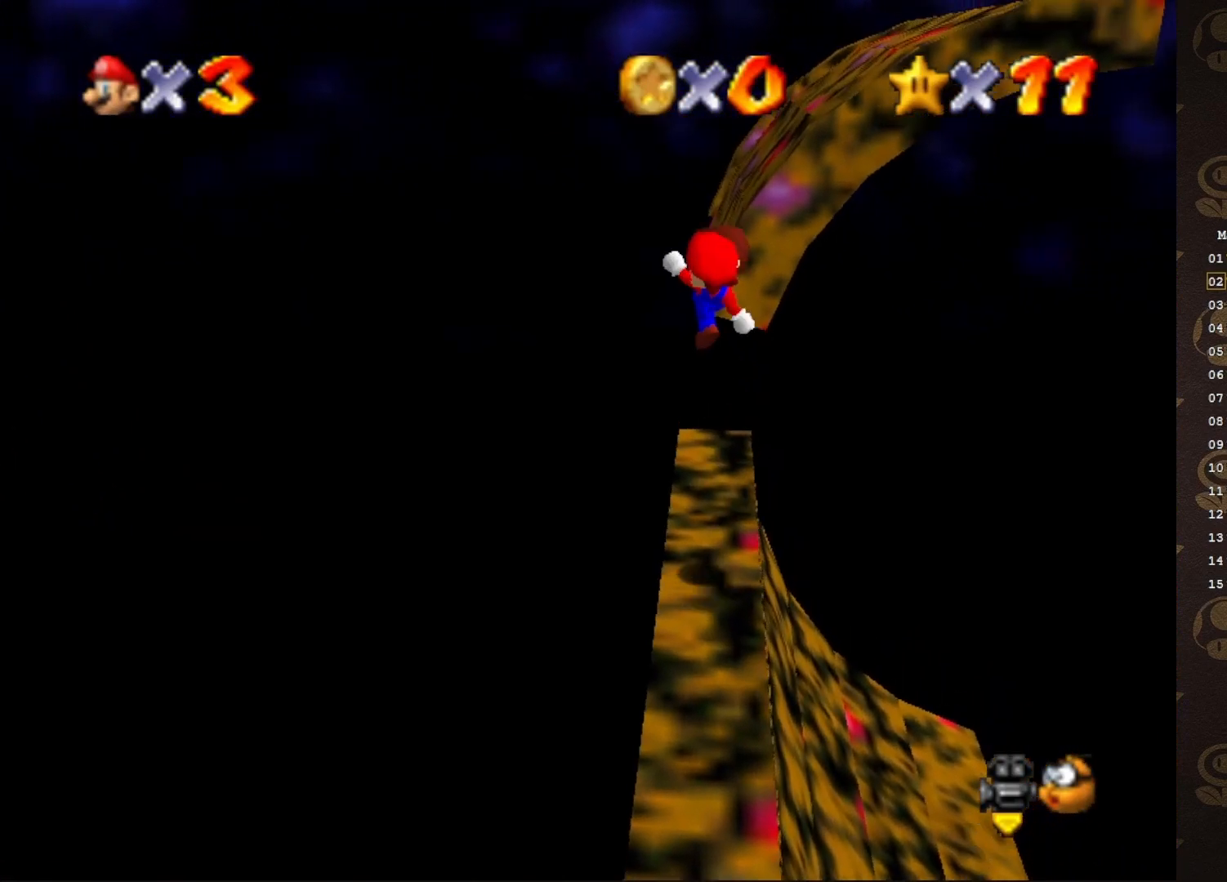
{"buttons": ["C_LEFT"], "left_stick": "center", "events": [[67, "B", "up"], [250, "left_stick", "center"], [500, "C_LEFT", "down"]]}
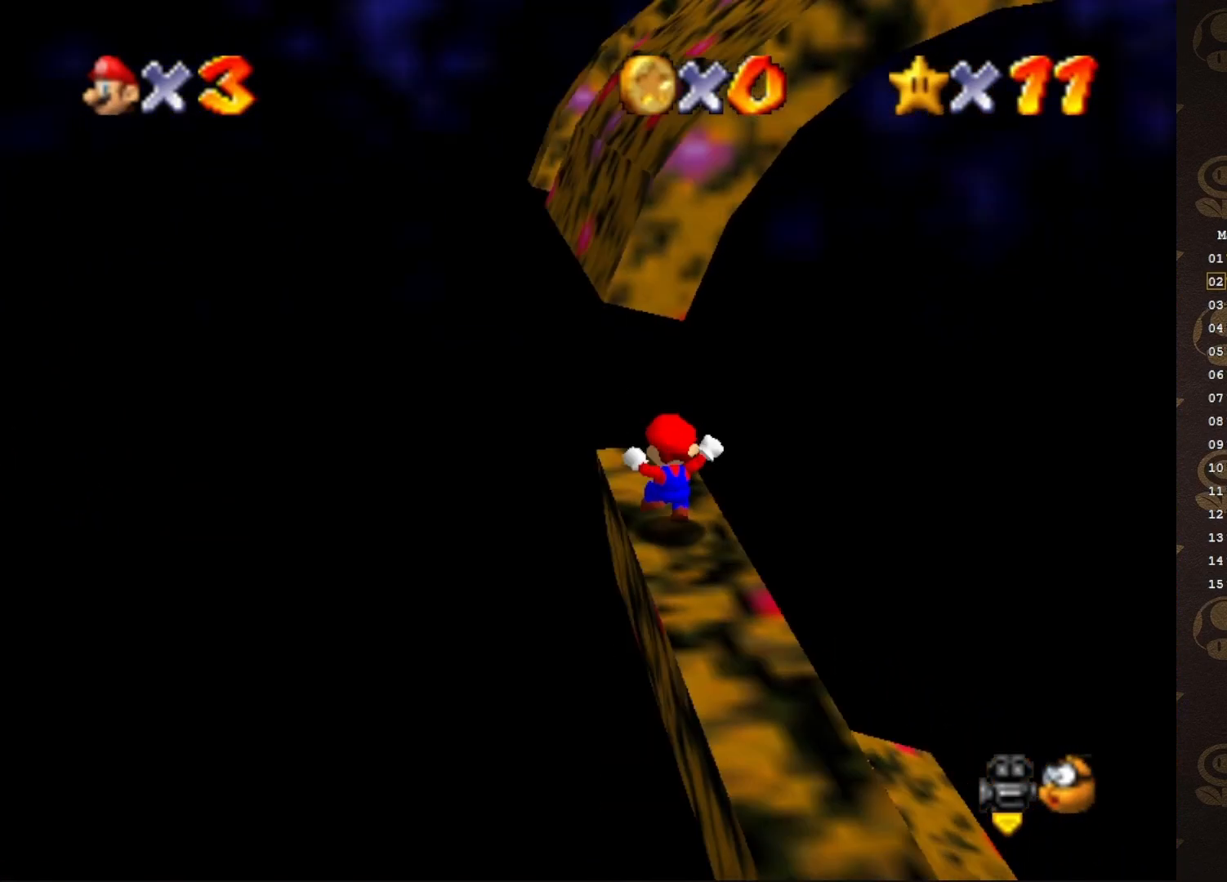
{"buttons": [], "left_stick": "center", "events": [[117, "C_LEFT", "up"]]}
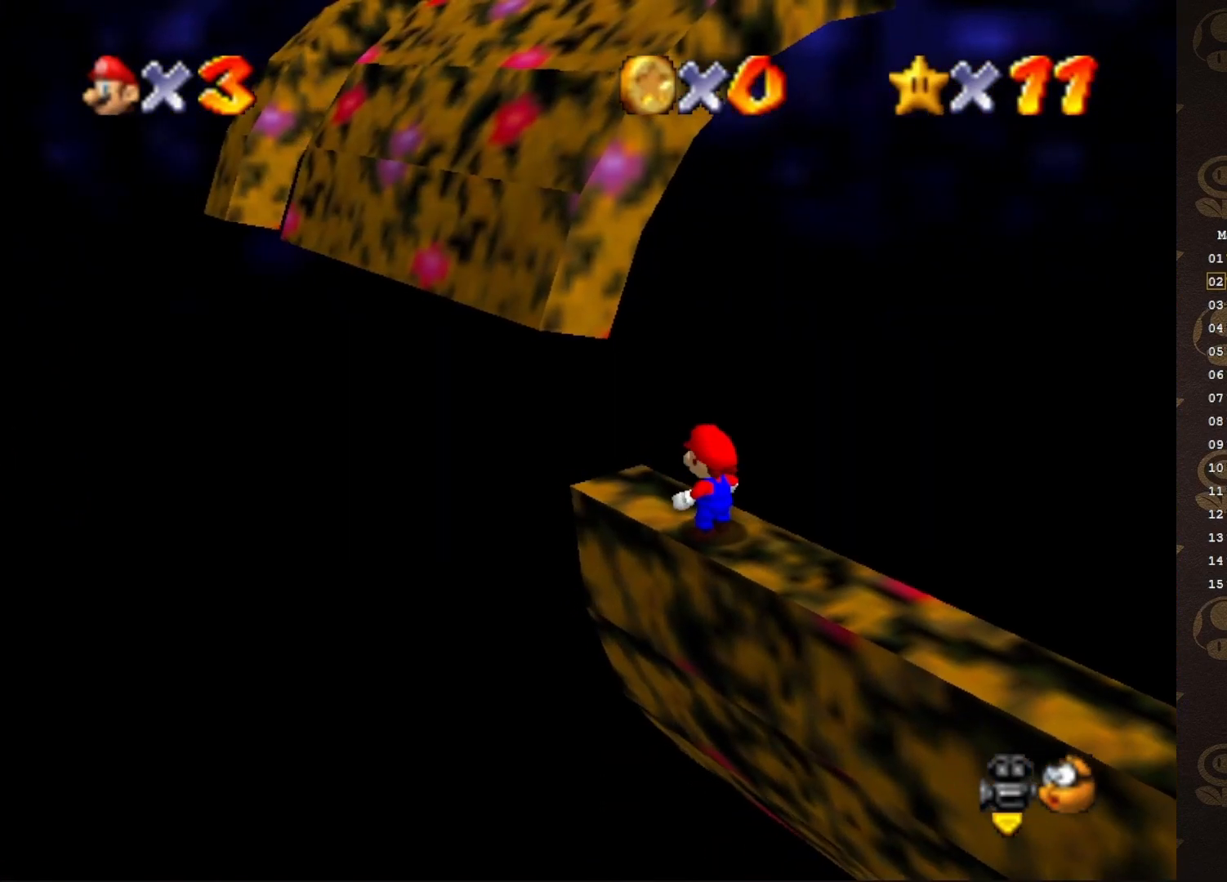
{"buttons": [], "left_stick": "center", "events": [[200, "C_DOWN", "down"], [317, "C_DOWN", "up"]]}
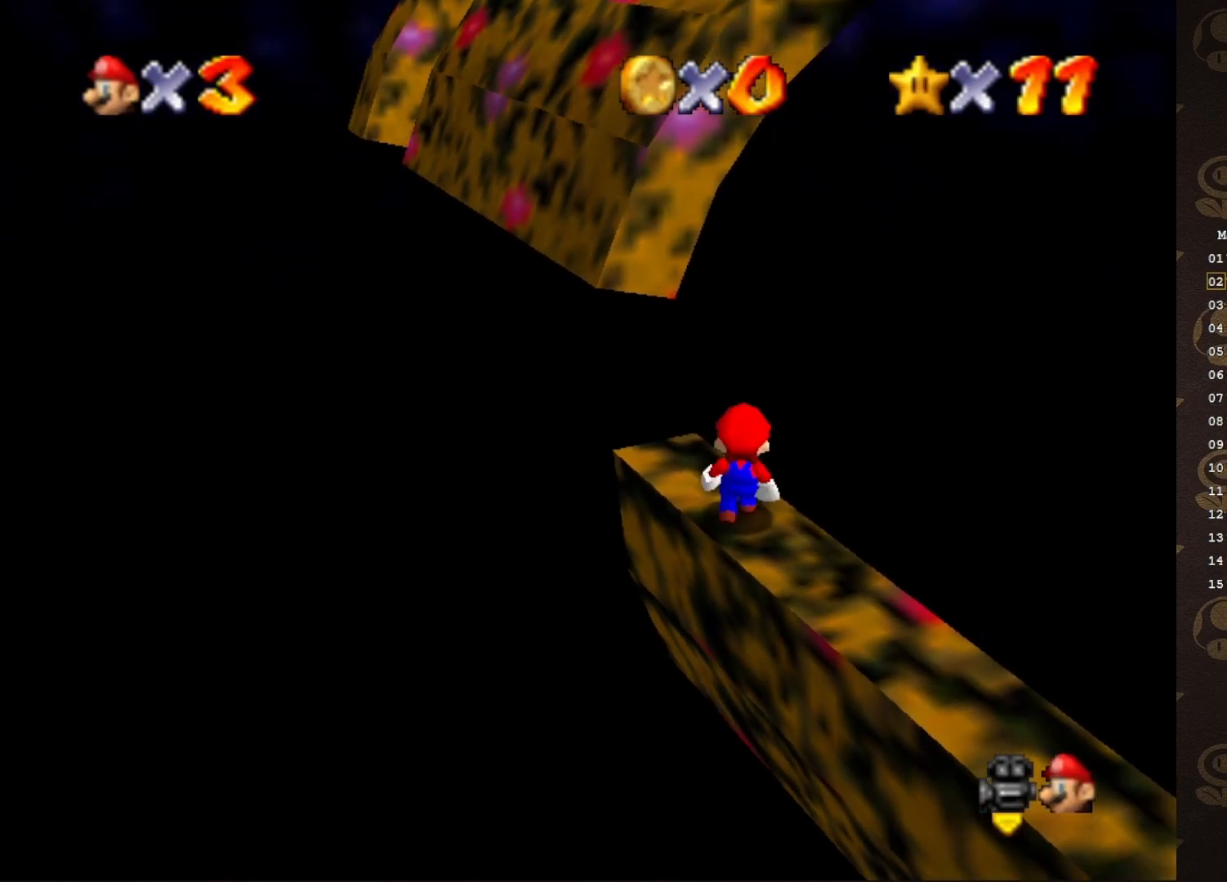
{"buttons": [], "left_stick": "center", "events": []}
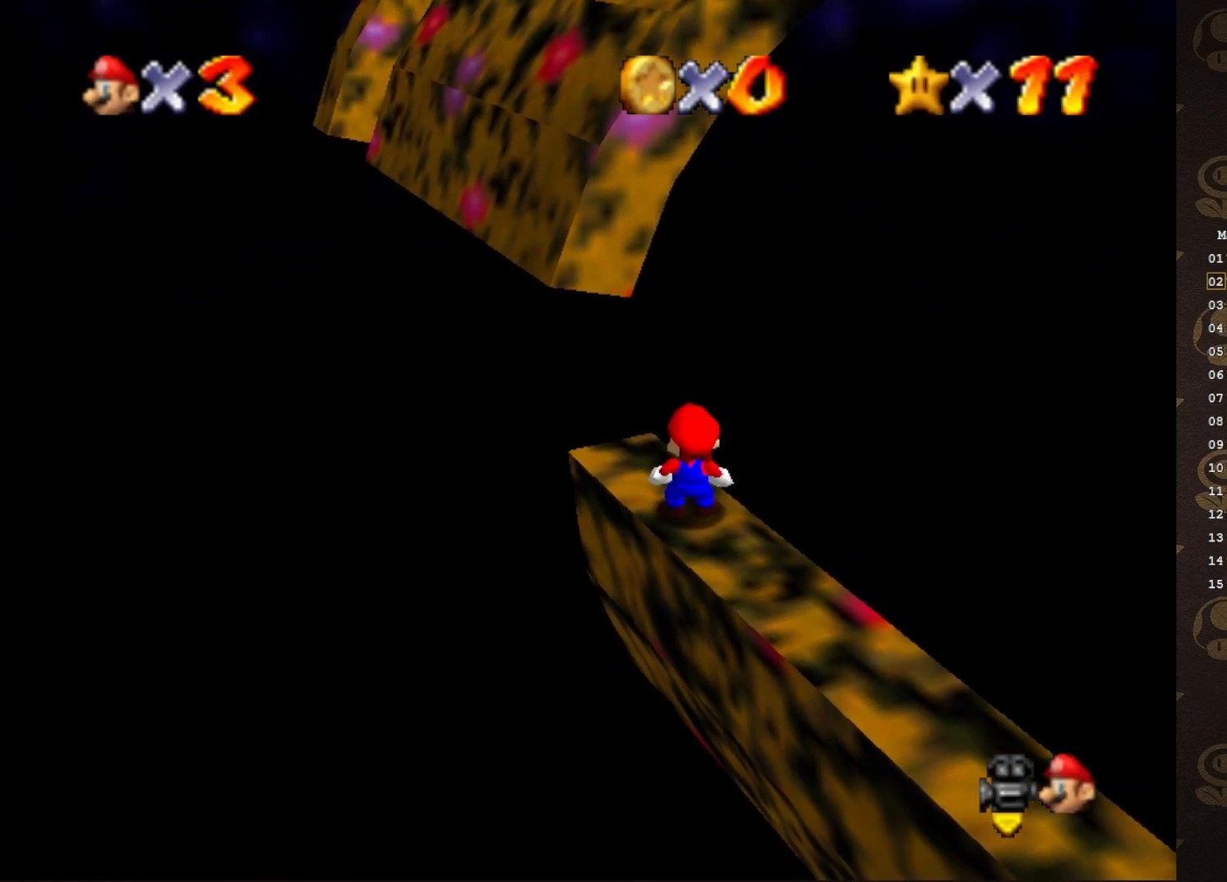
{"buttons": [], "left_stick": "center", "events": [[150, "A", "down"], [283, "left_stick", "up-left"], [350, "A", "up"], [500, "left_stick", "center"]]}
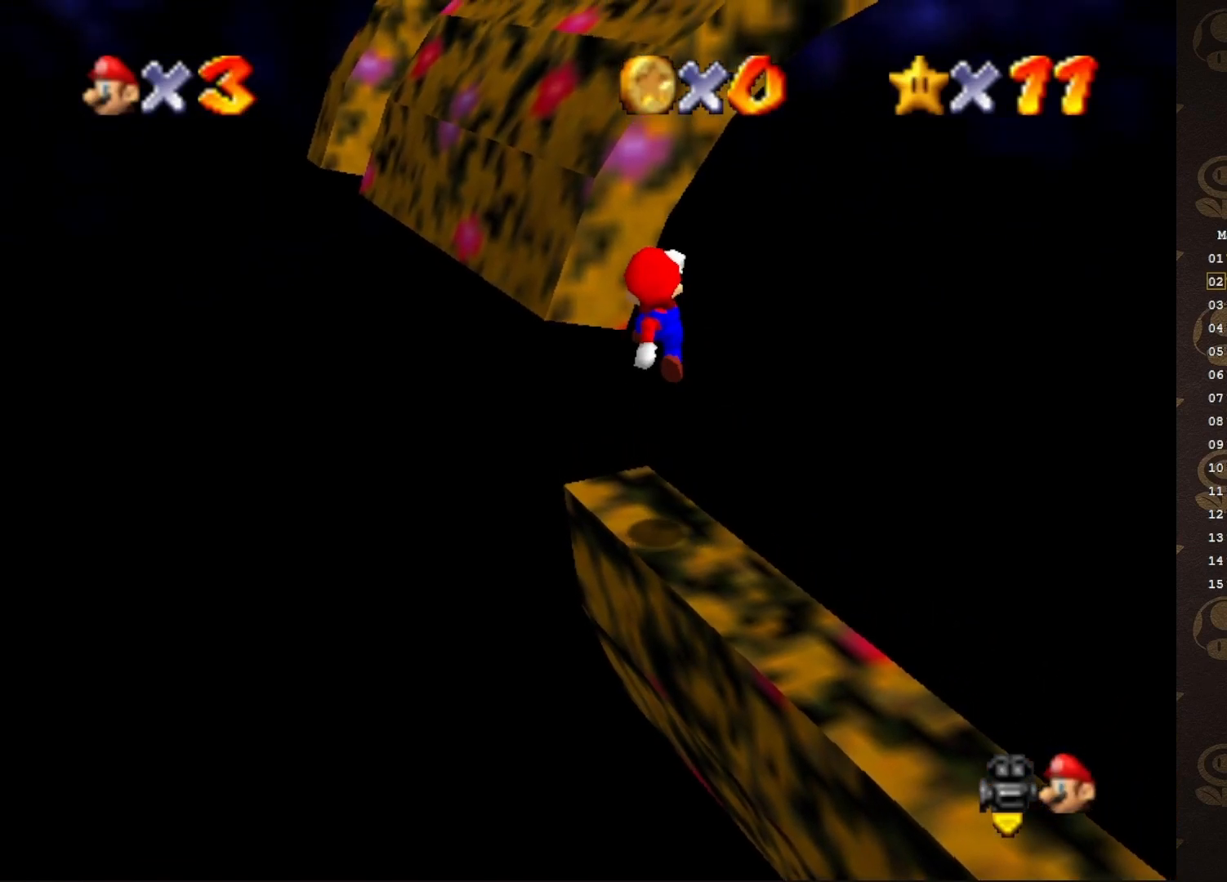
{"buttons": [], "left_stick": "center", "events": []}
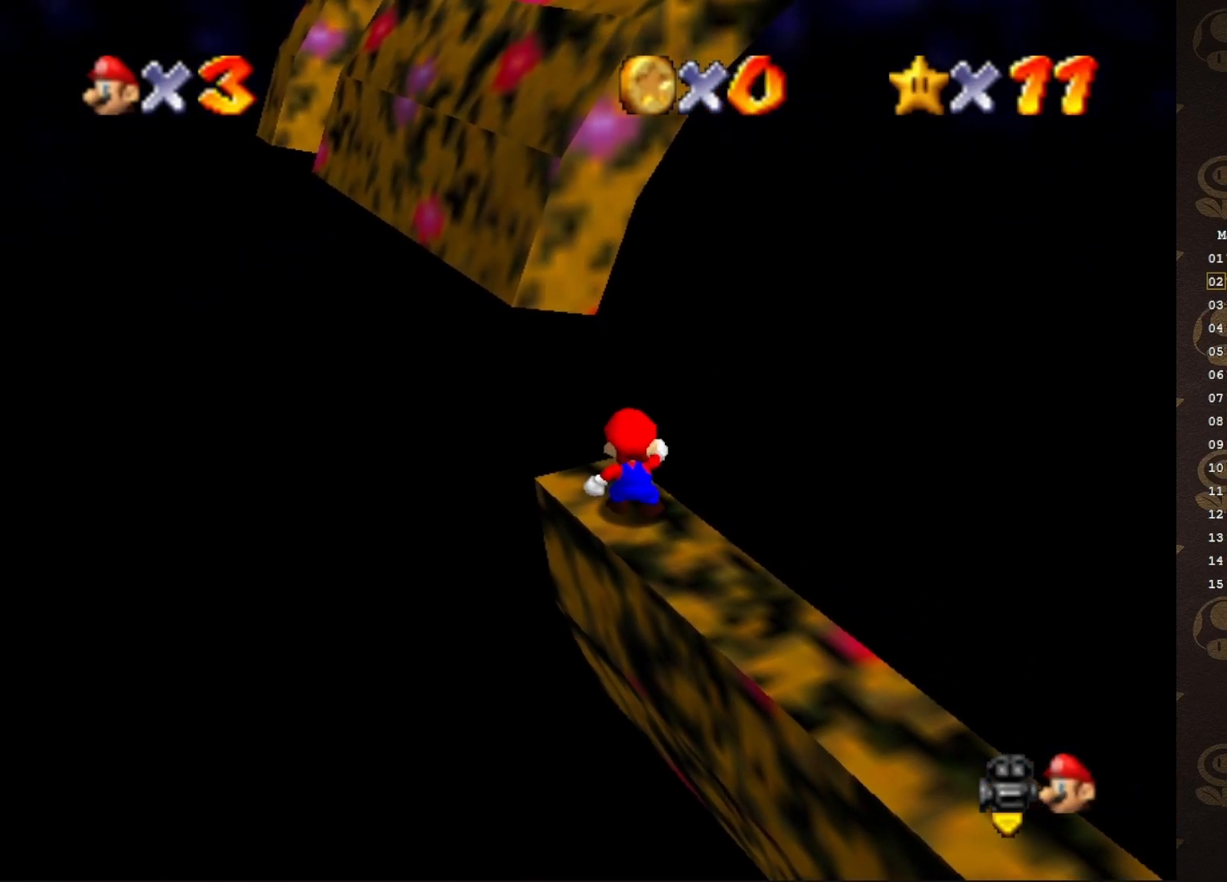
{"buttons": [], "left_stick": "center", "events": []}
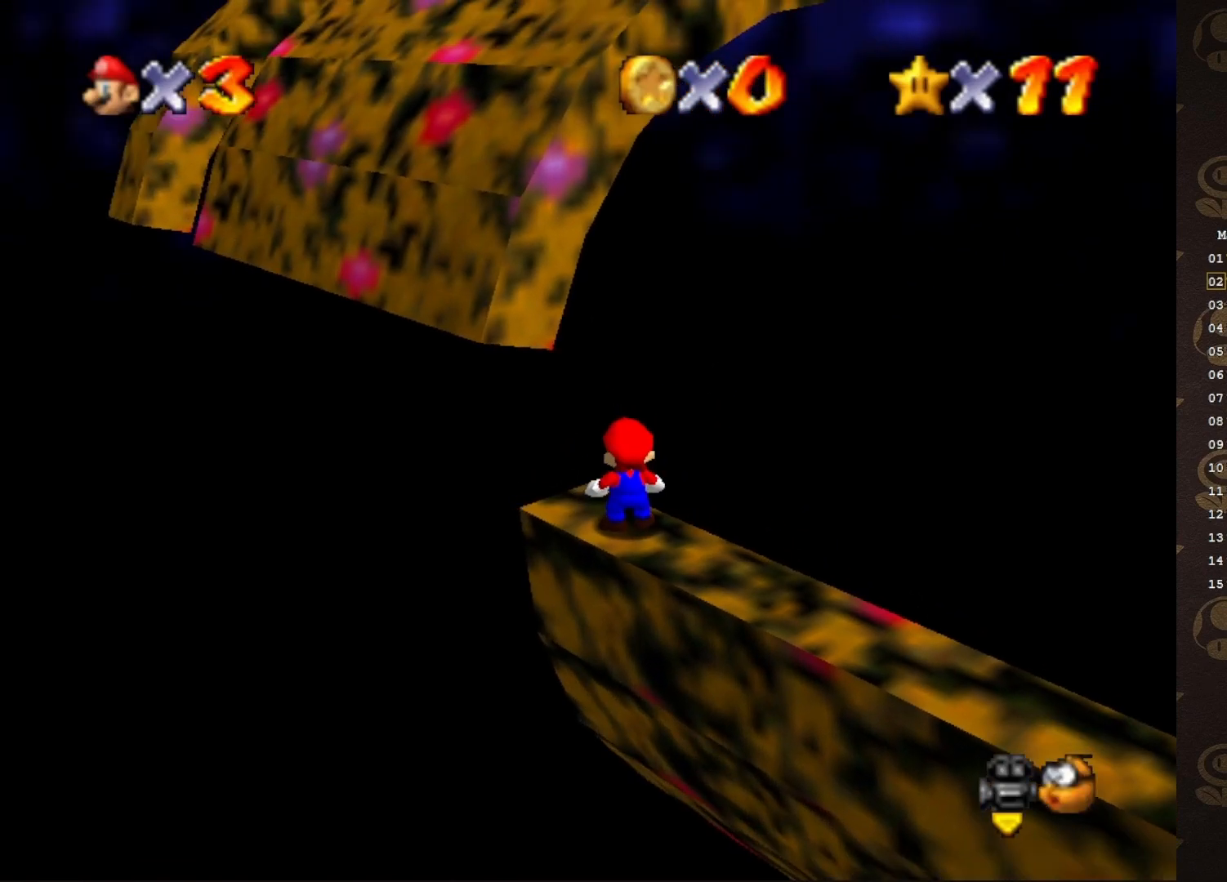
{"buttons": [], "left_stick": "down", "events": [[50, "A", "down"], [100, "A", "up"], [317, "left_stick", "down"]]}
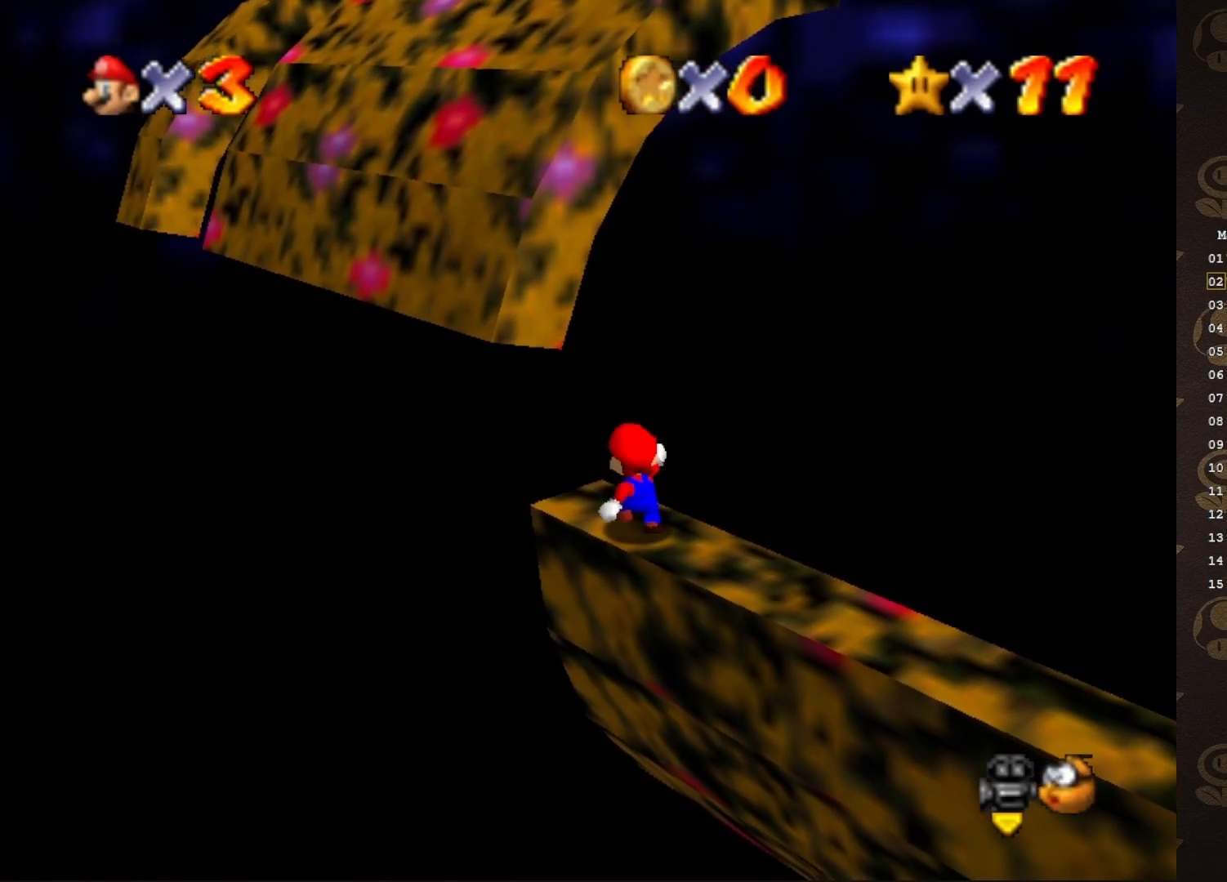
{"buttons": ["A"], "left_stick": "center", "events": [[33, "A", "down"], [217, "left_stick", "center"]]}
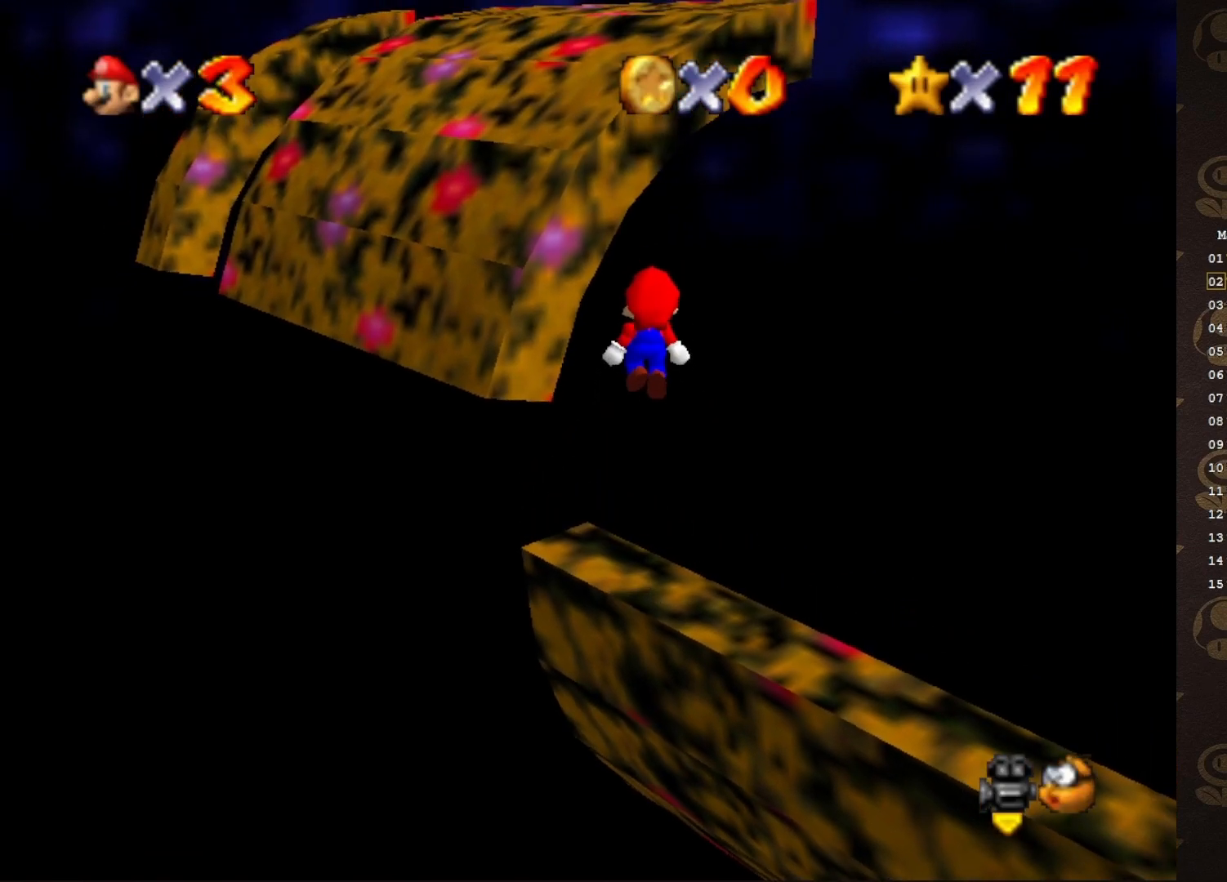
{"buttons": [], "left_stick": "up", "events": [[233, "left_stick", "up"], [300, "B", "down"], [433, "A", "up"], [433, "B", "up"]]}
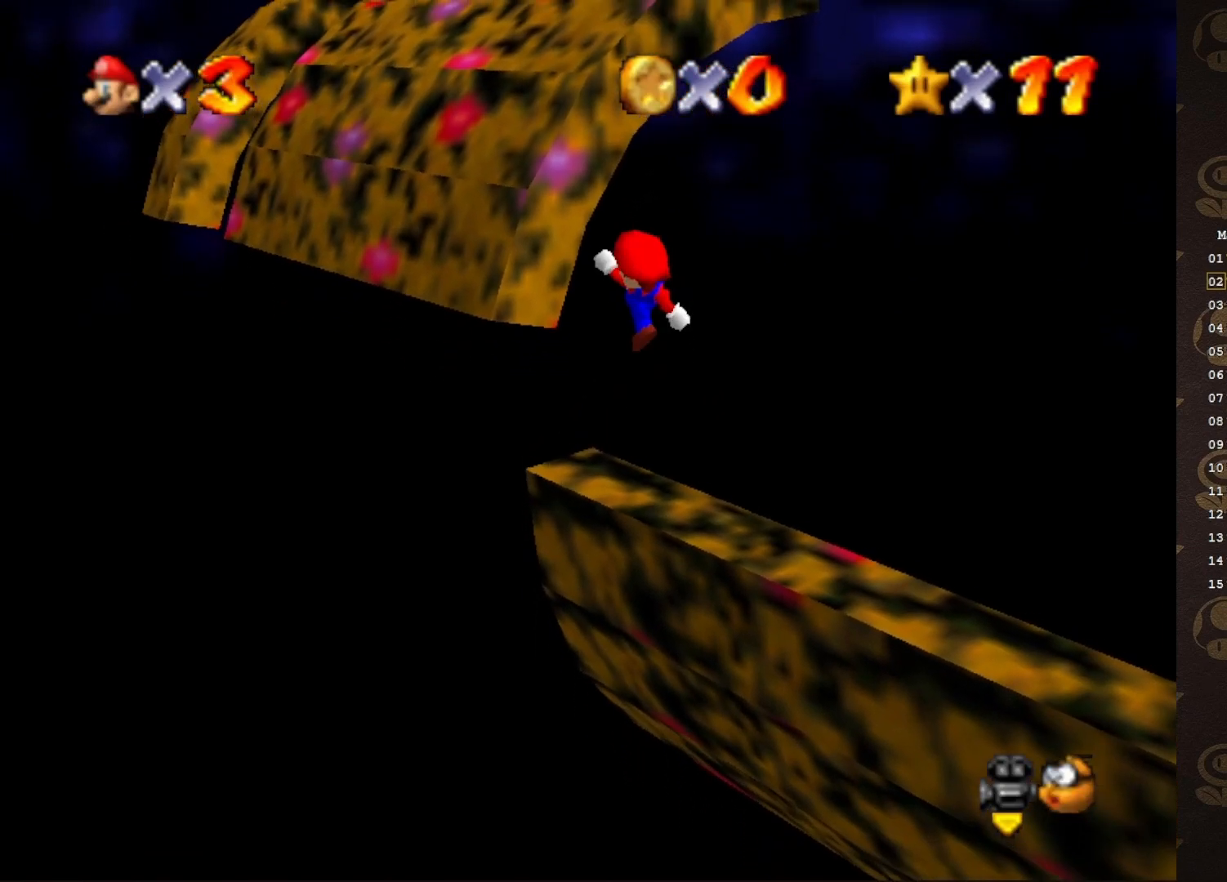
{"buttons": ["A"], "left_stick": "left", "events": [[200, "left_stick", "up-left"], [350, "A", "down"], [417, "left_stick", "left"]]}
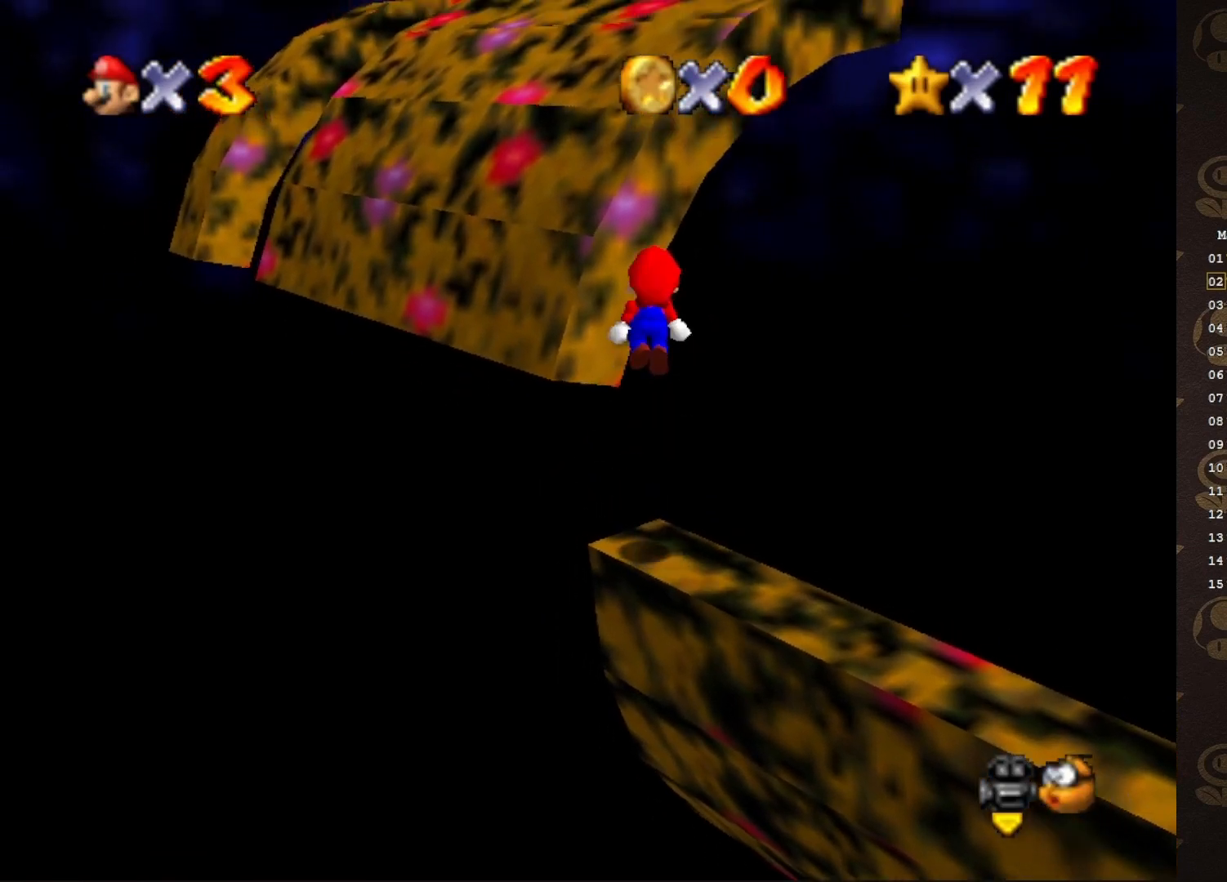
{"buttons": ["A"], "left_stick": "up-right", "events": [[100, "left_stick", "up-left"], [250, "left_stick", "up"], [283, "A", "up"], [450, "A", "down"], [500, "left_stick", "up-right"]]}
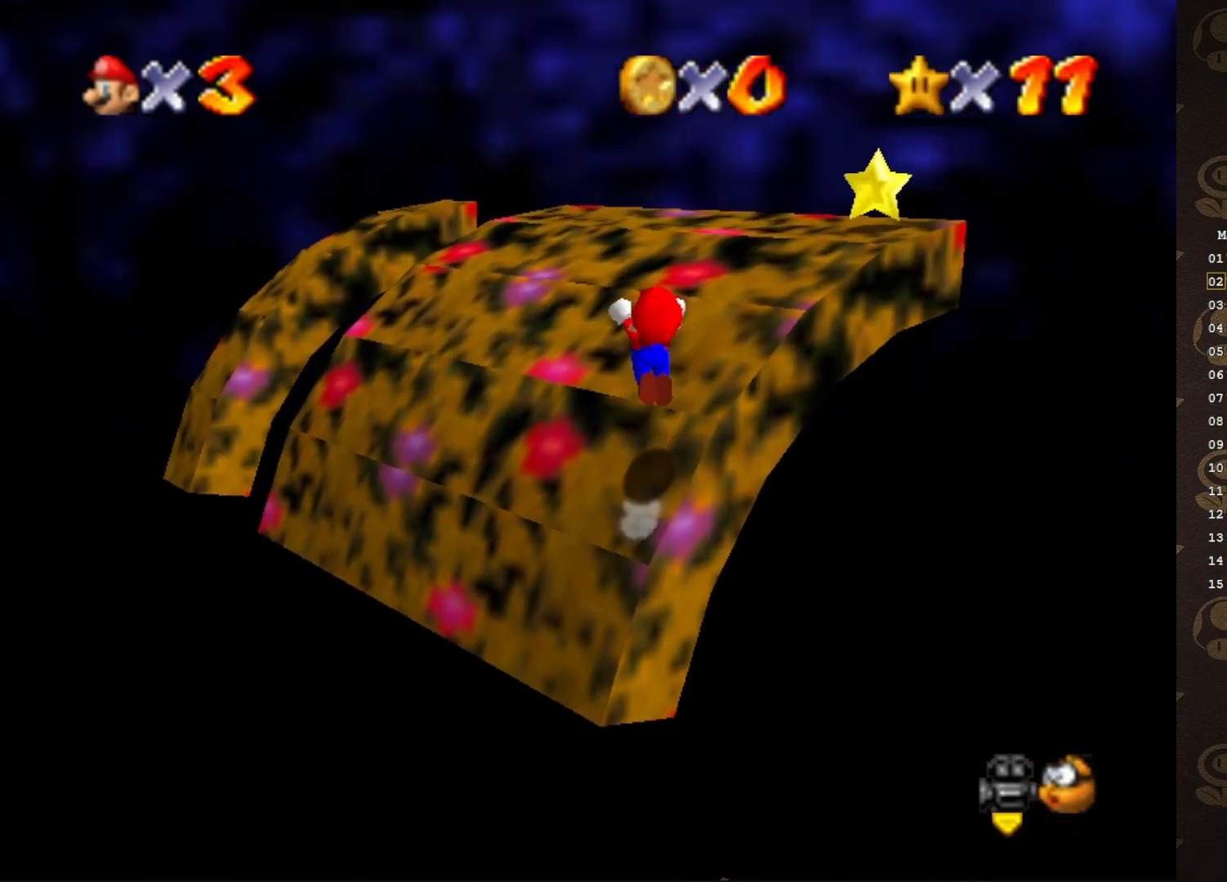
{"buttons": ["A"], "left_stick": "up-right", "events": []}
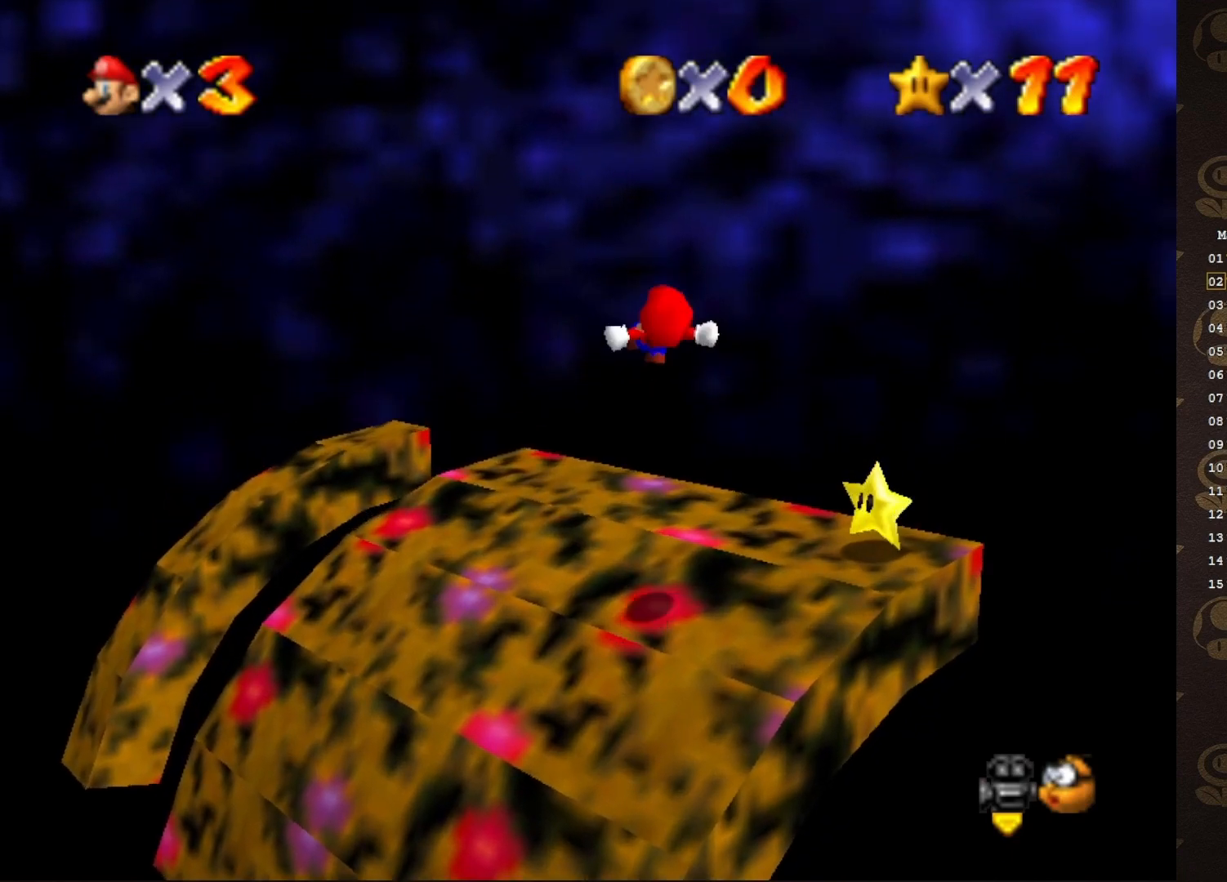
{"buttons": [], "left_stick": "up-left", "events": [[300, "A", "up"], [333, "left_stick", "up-left"]]}
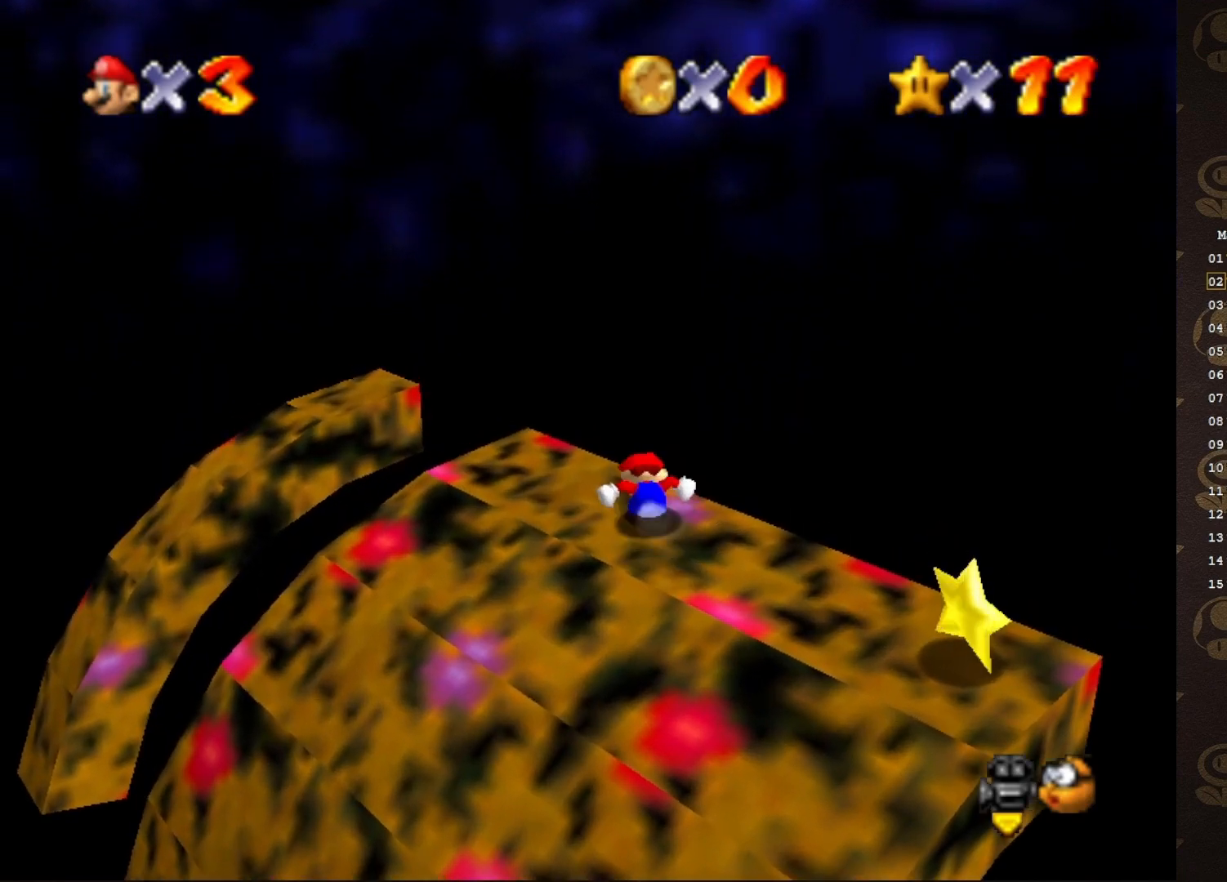
{"buttons": ["A"], "left_stick": "down-right", "events": [[167, "left_stick", "down"], [283, "A", "down"], [350, "left_stick", "down-right"]]}
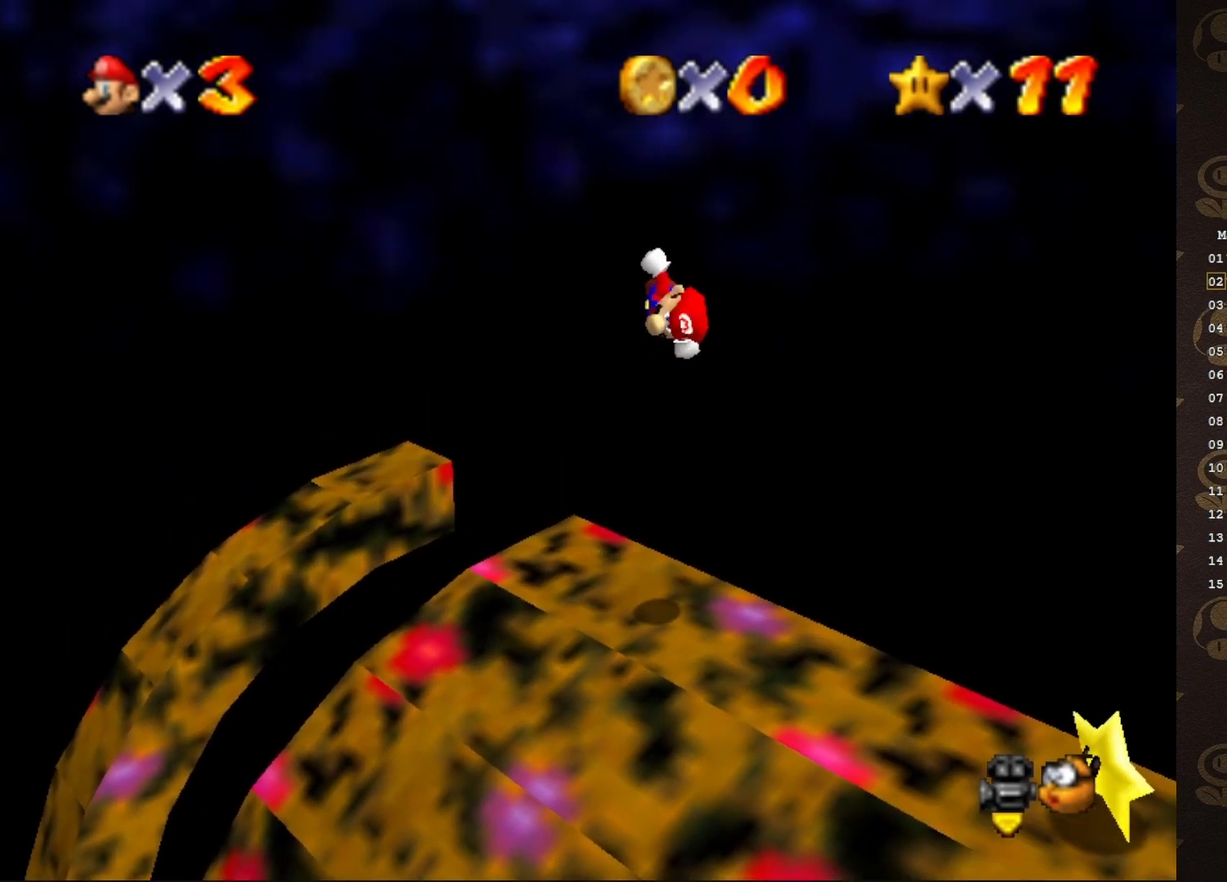
{"buttons": [], "left_stick": "up-right", "events": [[133, "left_stick", "right"], [483, "A", "up"], [483, "left_stick", "up-right"]]}
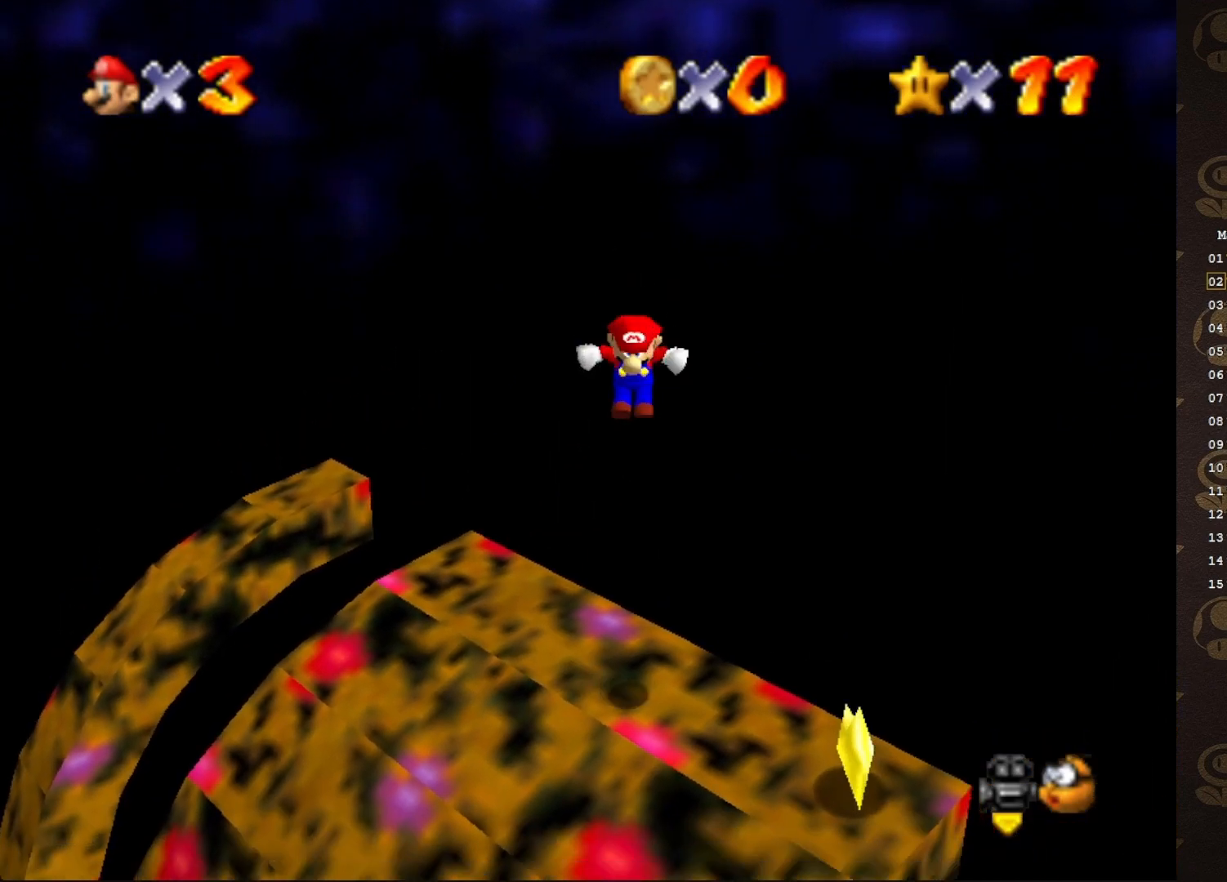
{"buttons": [], "left_stick": "right", "events": [[333, "left_stick", "right"], [400, "A", "down"], [467, "A", "up"]]}
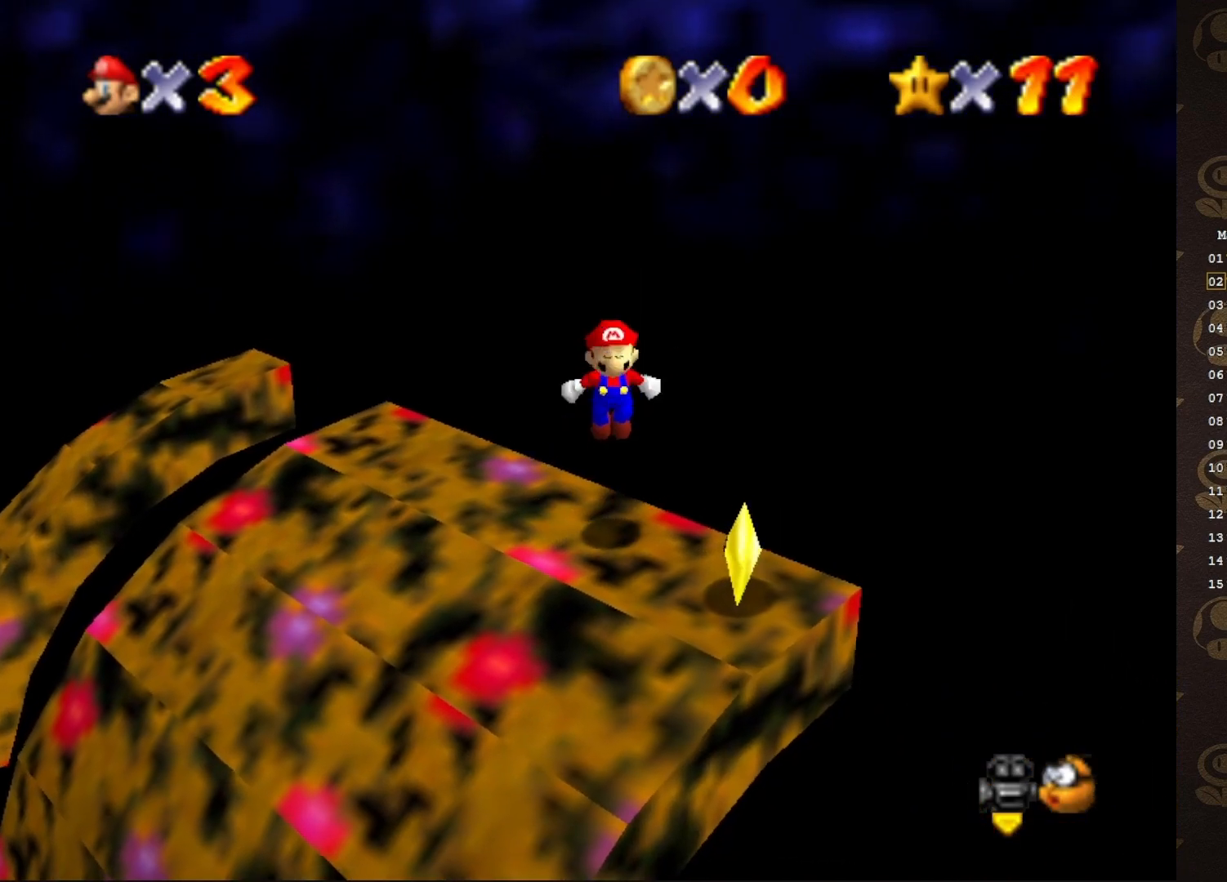
{"buttons": [], "left_stick": "down-right", "events": [[333, "left_stick", "down-right"]]}
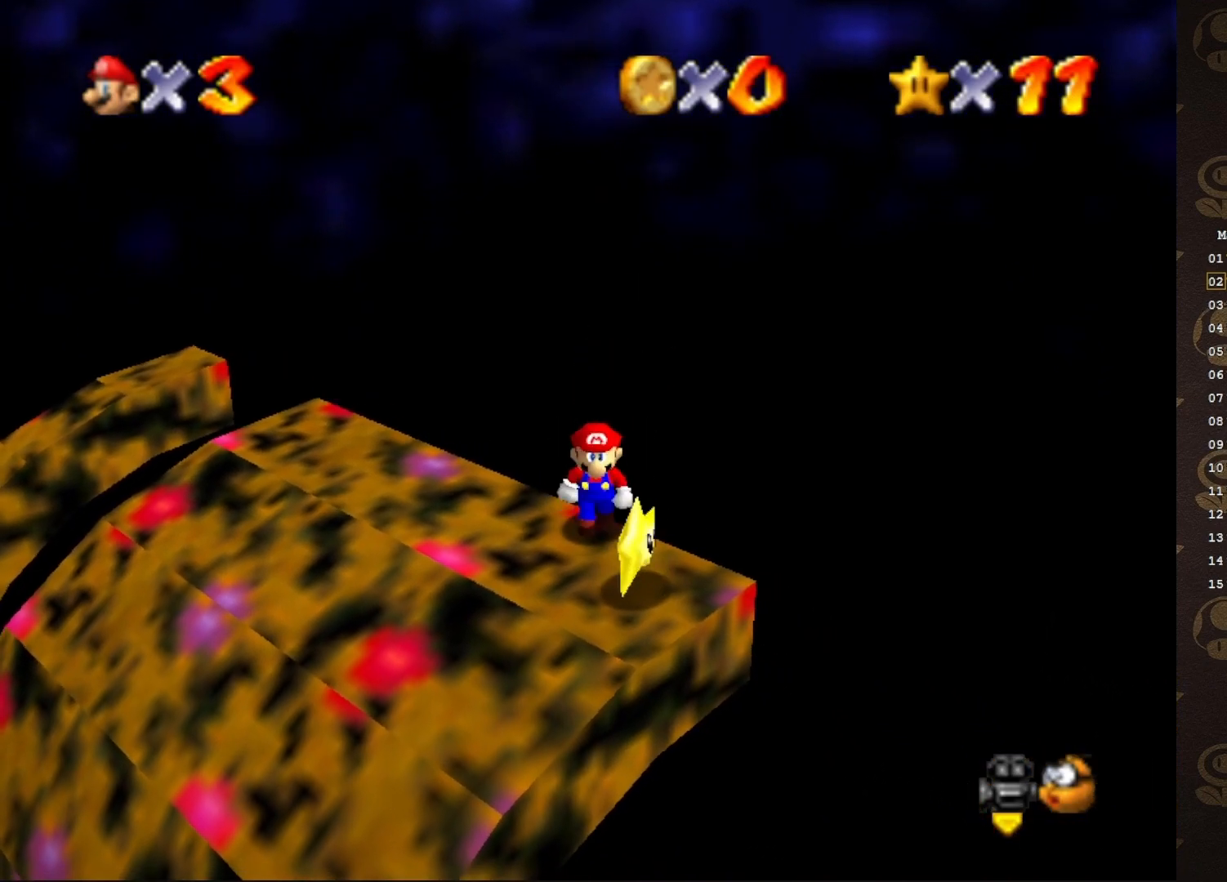
{"buttons": [], "left_stick": "center", "events": [[50, "left_stick", "center"], [350, "left_stick", "down"], [483, "left_stick", "center"]]}
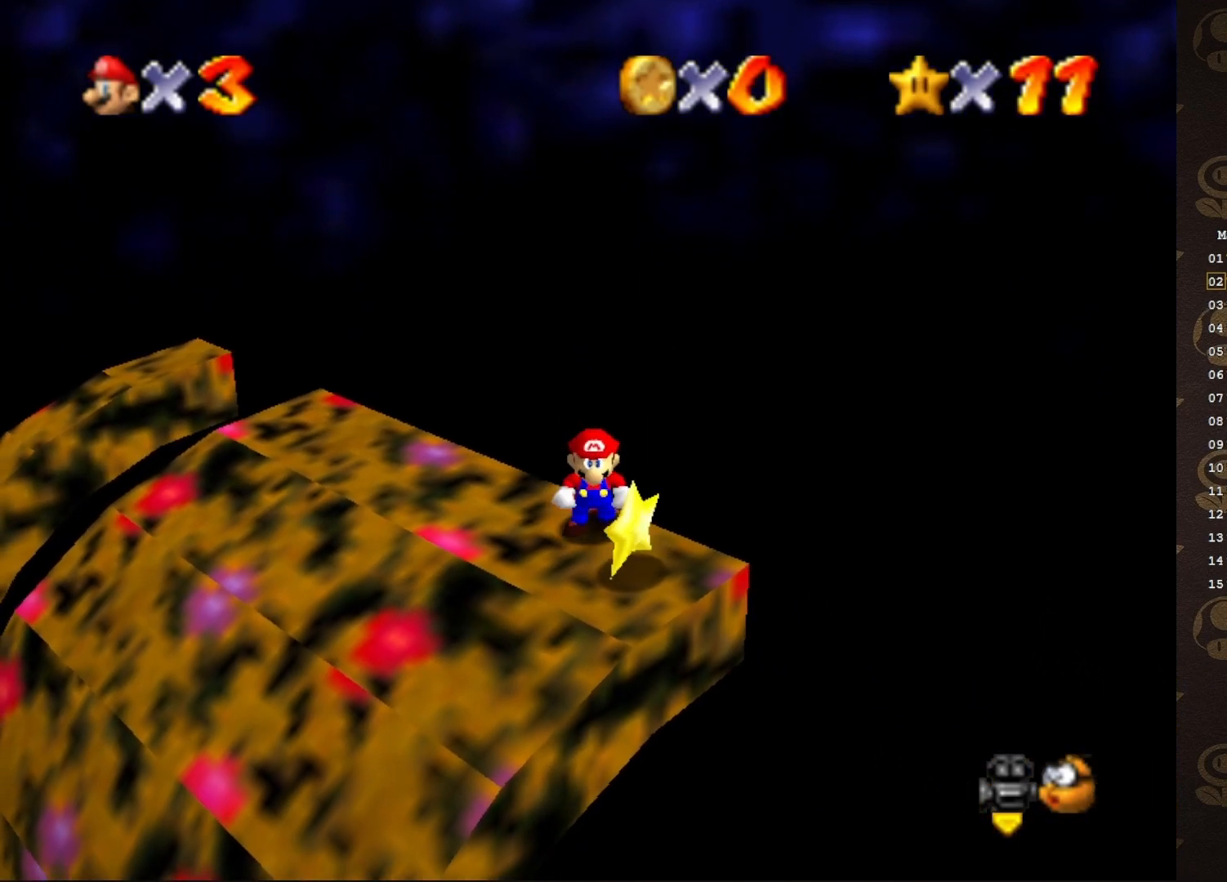
{"buttons": [], "left_stick": "center", "events": [[67, "left_stick", "down"], [200, "left_stick", "center"]]}